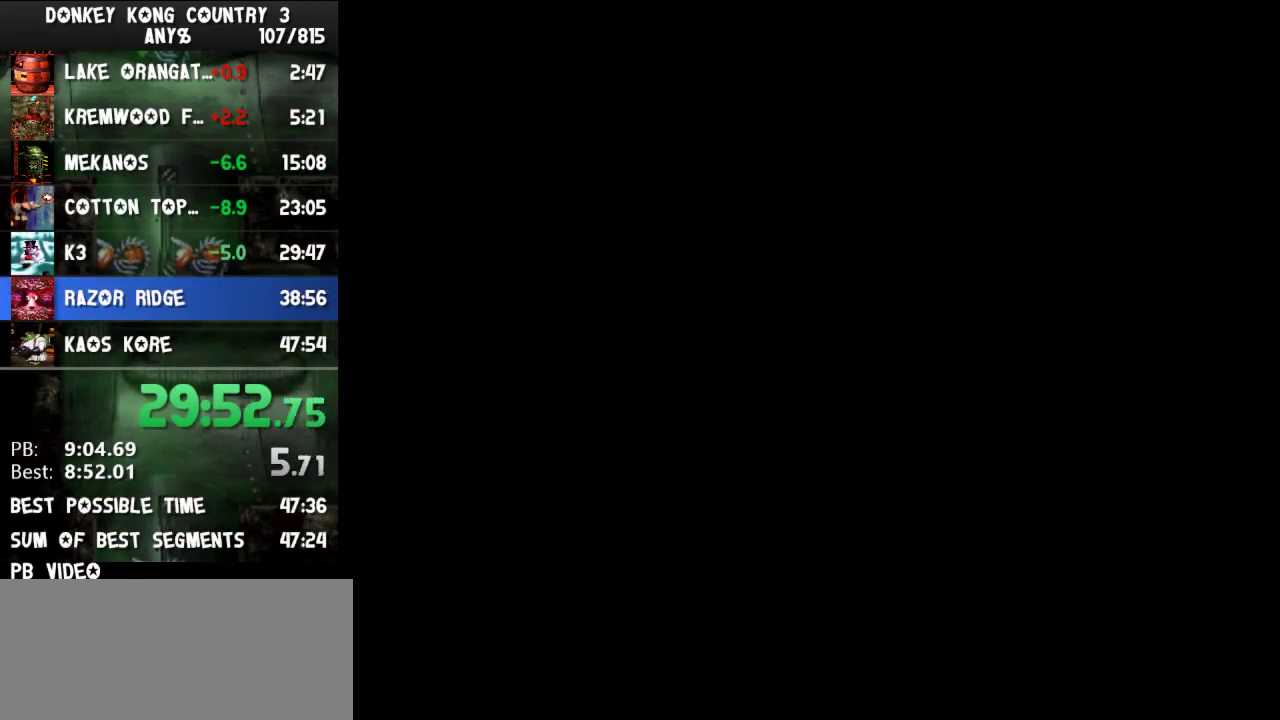
Gameplay with a controller (Nintendo layout); each line is a JSON object with the inputs held at the frame after it. "events" lists button and stick changes between this image and that frame as [ms after this image, input, new state], when the widget could be followed in between. Not read: L3 R3.
{"buttons": ["DPAD_RIGHT"], "events": [[400, "DPAD_RIGHT", "down"]]}
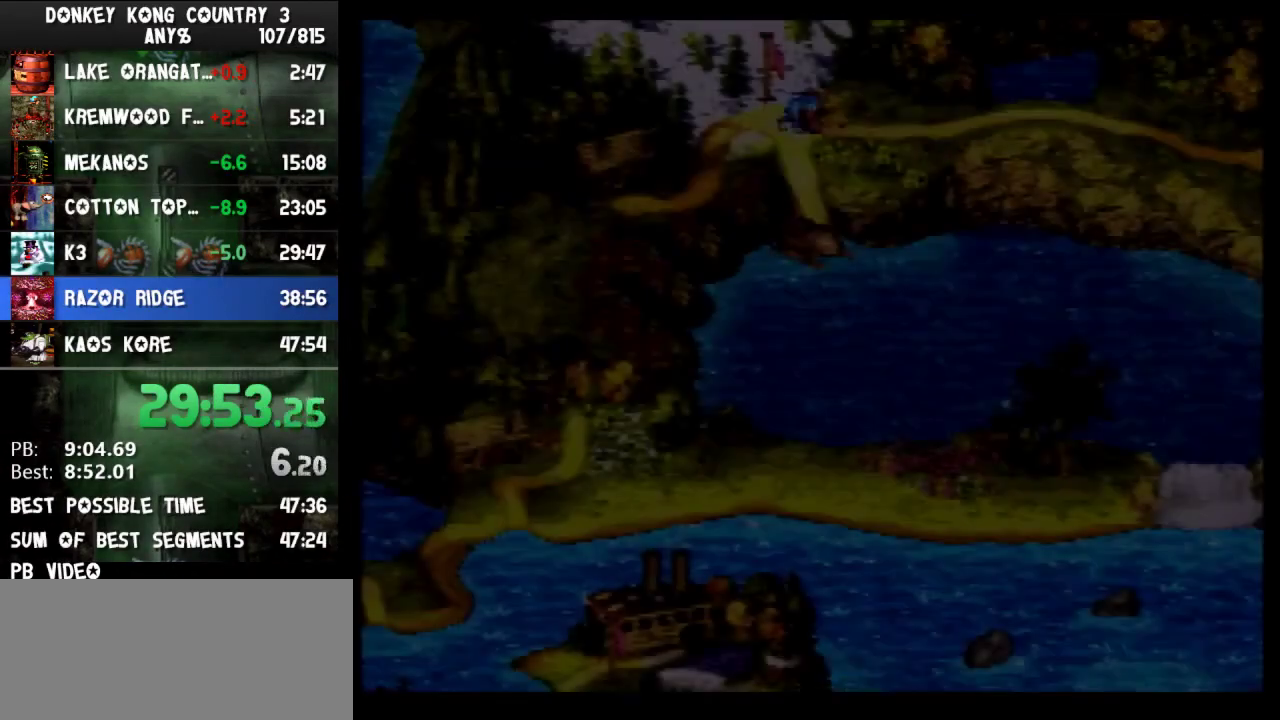
{"buttons": [], "events": [[267, "DPAD_RIGHT", "up"]]}
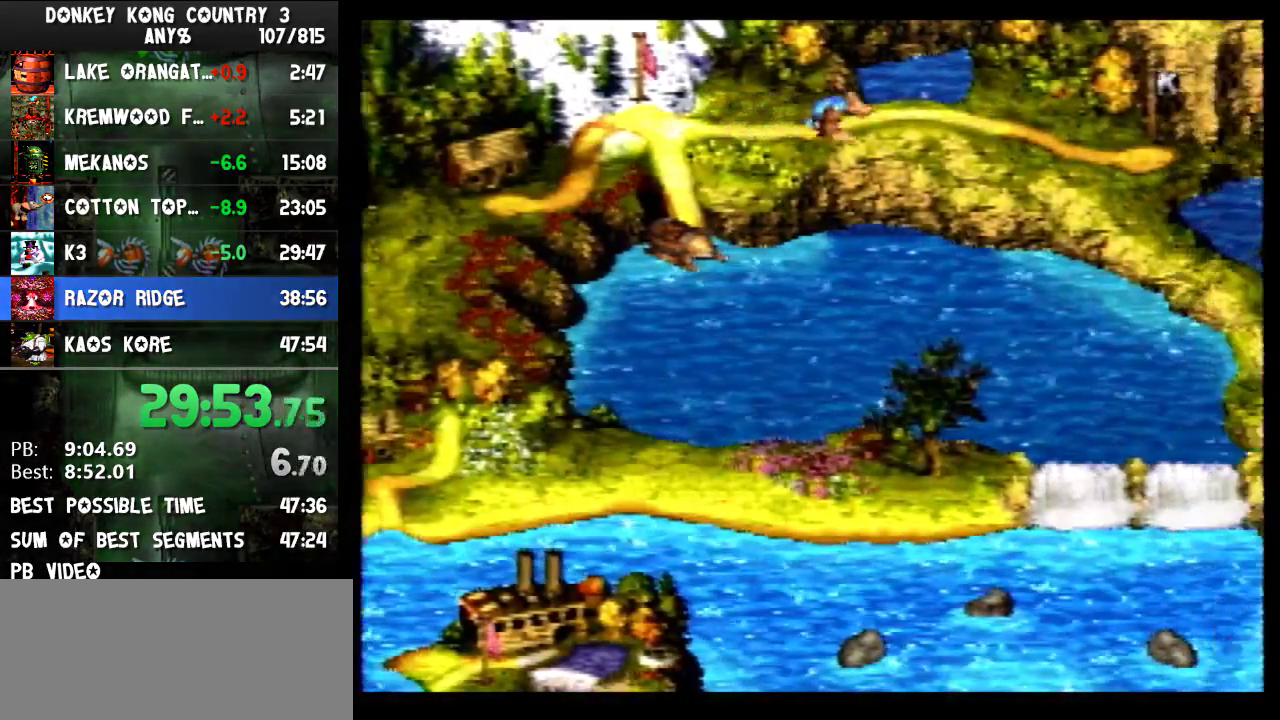
{"buttons": [], "events": [[367, "B", "down"], [467, "B", "up"]]}
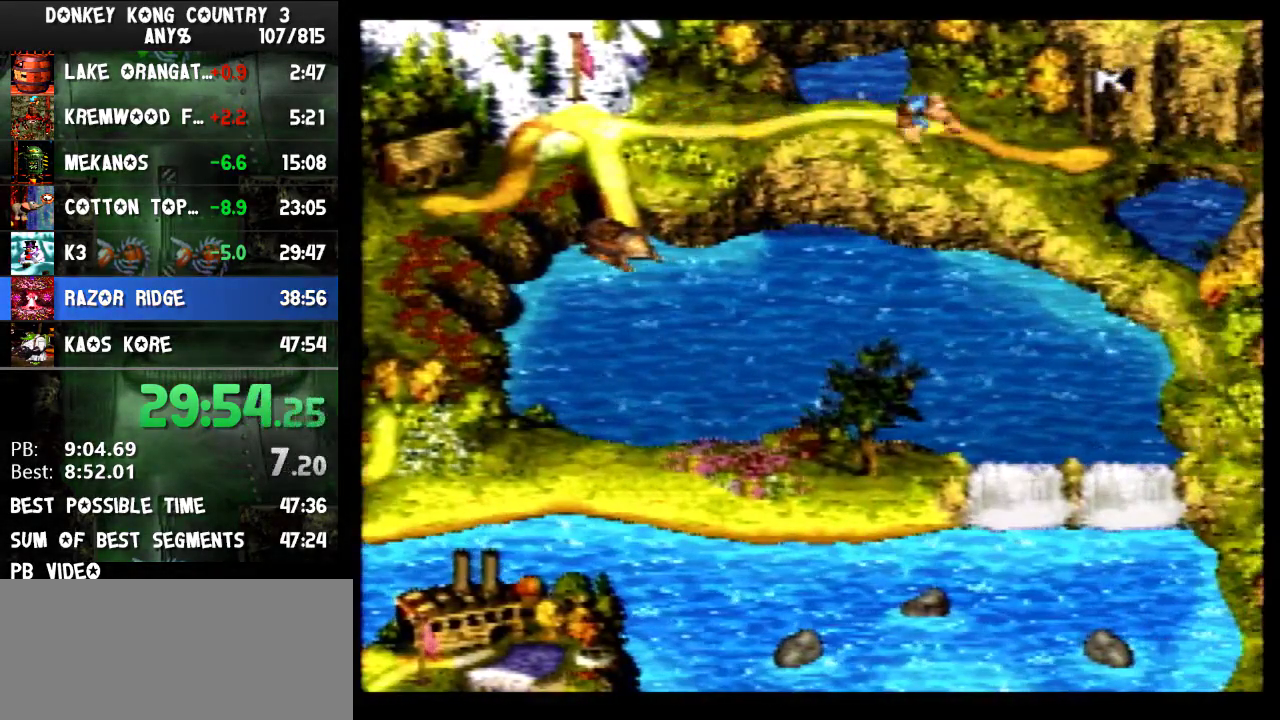
{"buttons": ["B"], "events": [[33, "B", "down"], [100, "B", "up"], [133, "B", "down"], [167, "B", "up"], [200, "B", "down"], [233, "B", "up"], [333, "B", "down"], [367, "B", "up"], [400, "B", "down"], [433, "B", "up"], [467, "B", "down"]]}
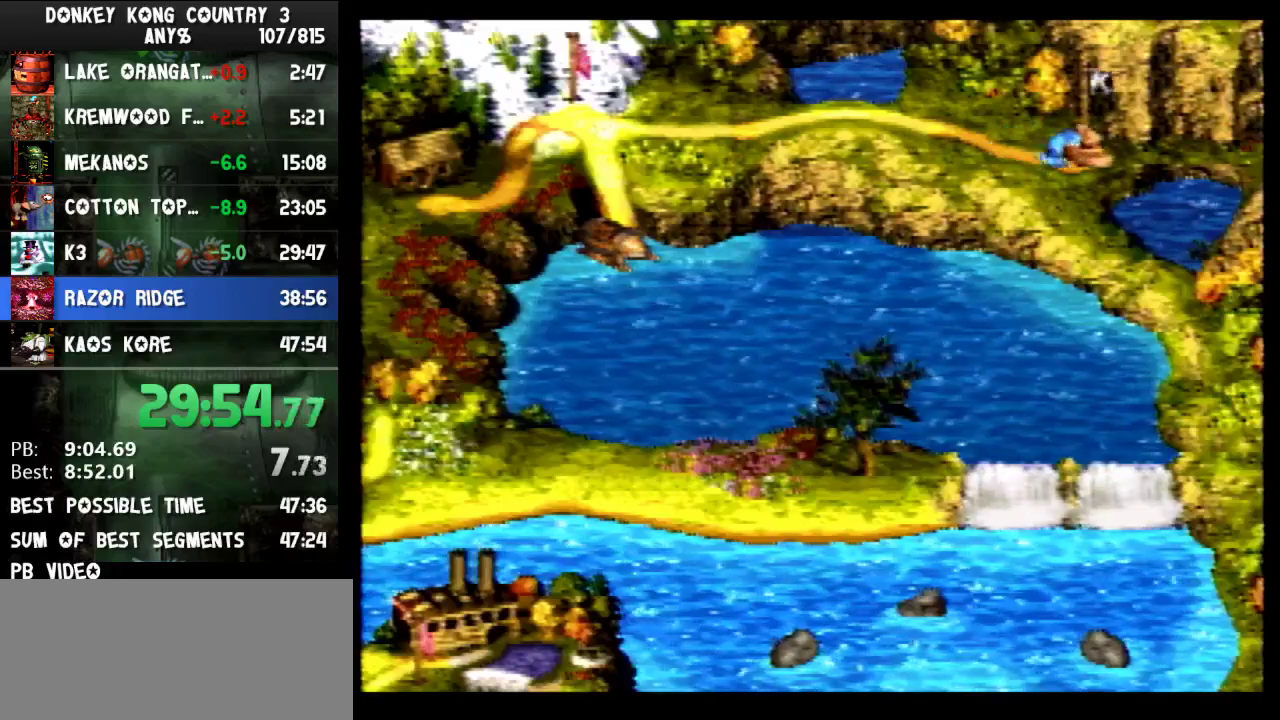
{"buttons": [], "events": [[33, "B", "up"], [100, "B", "down"], [133, "B", "up"], [167, "B", "down"], [233, "B", "up"], [267, "B", "down"], [333, "B", "up"], [367, "B", "down"], [433, "B", "up"]]}
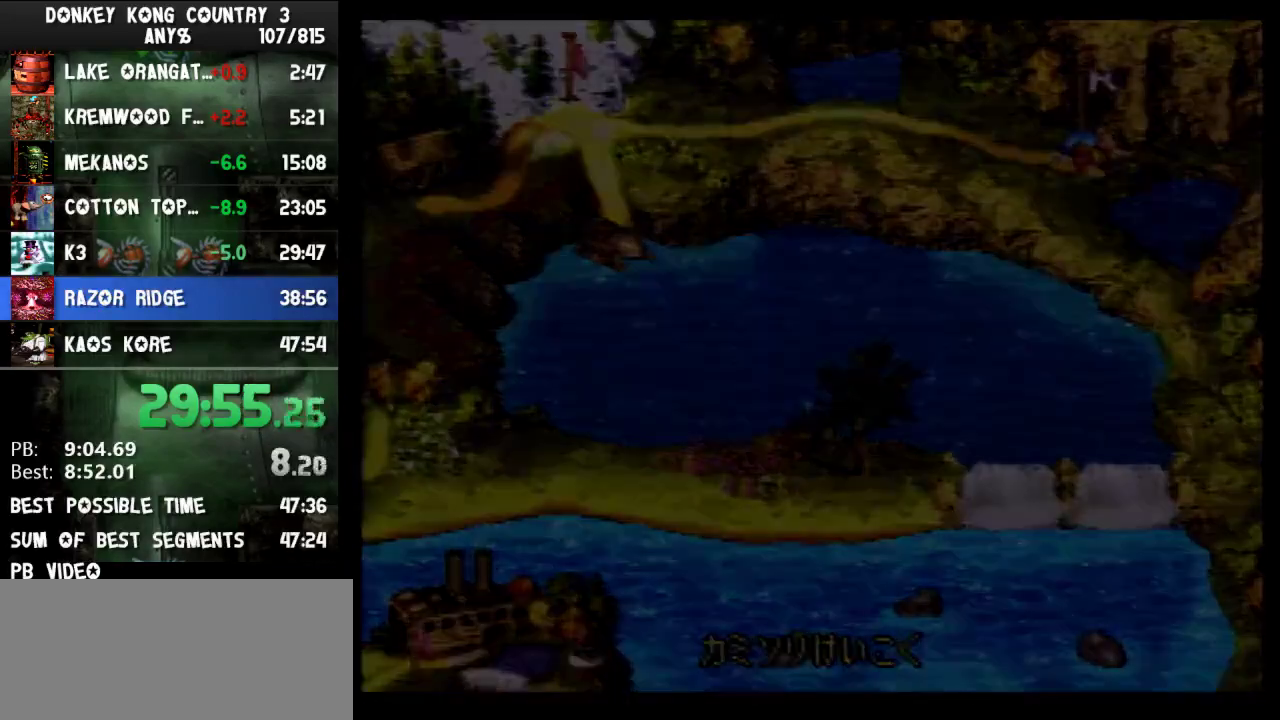
{"buttons": []}
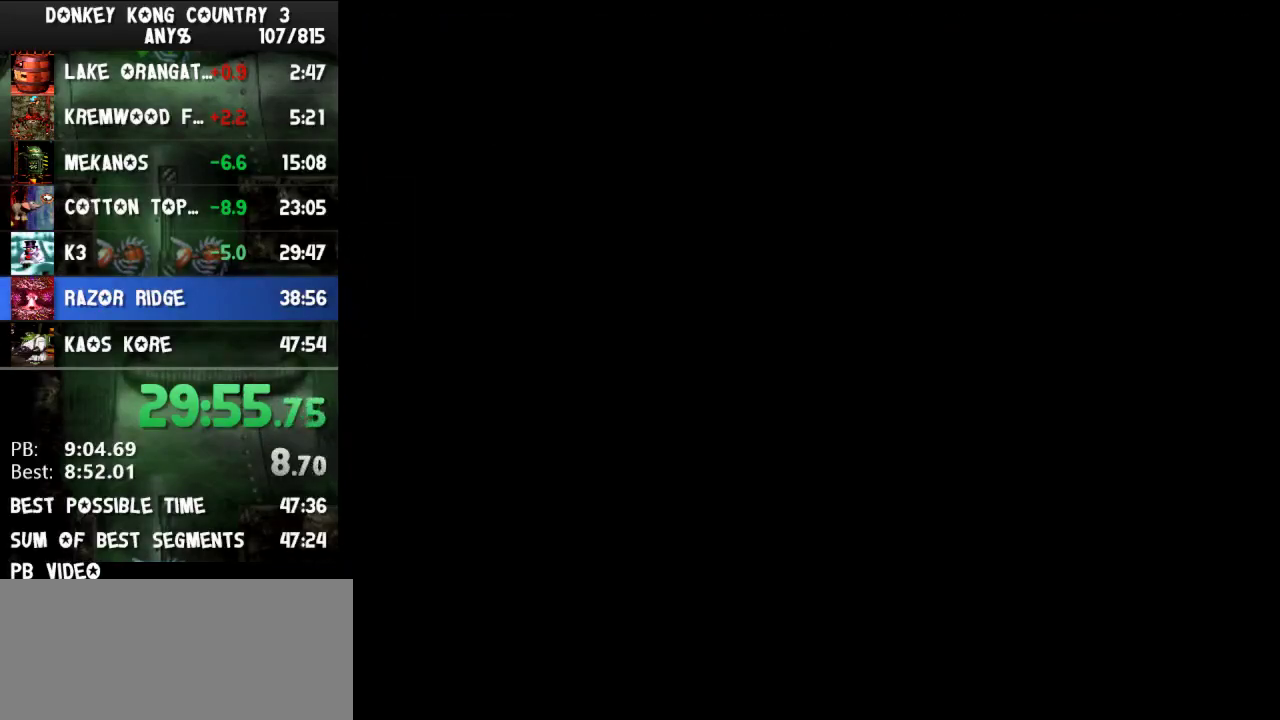
{"buttons": []}
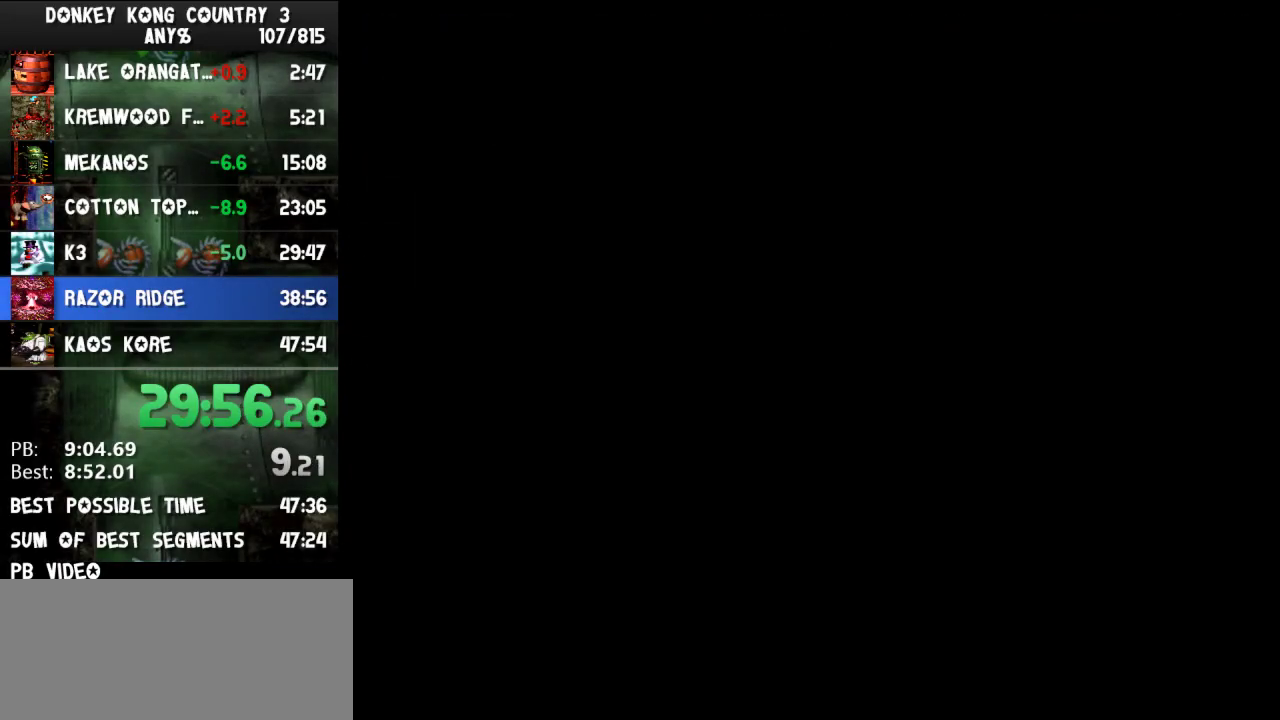
{"buttons": []}